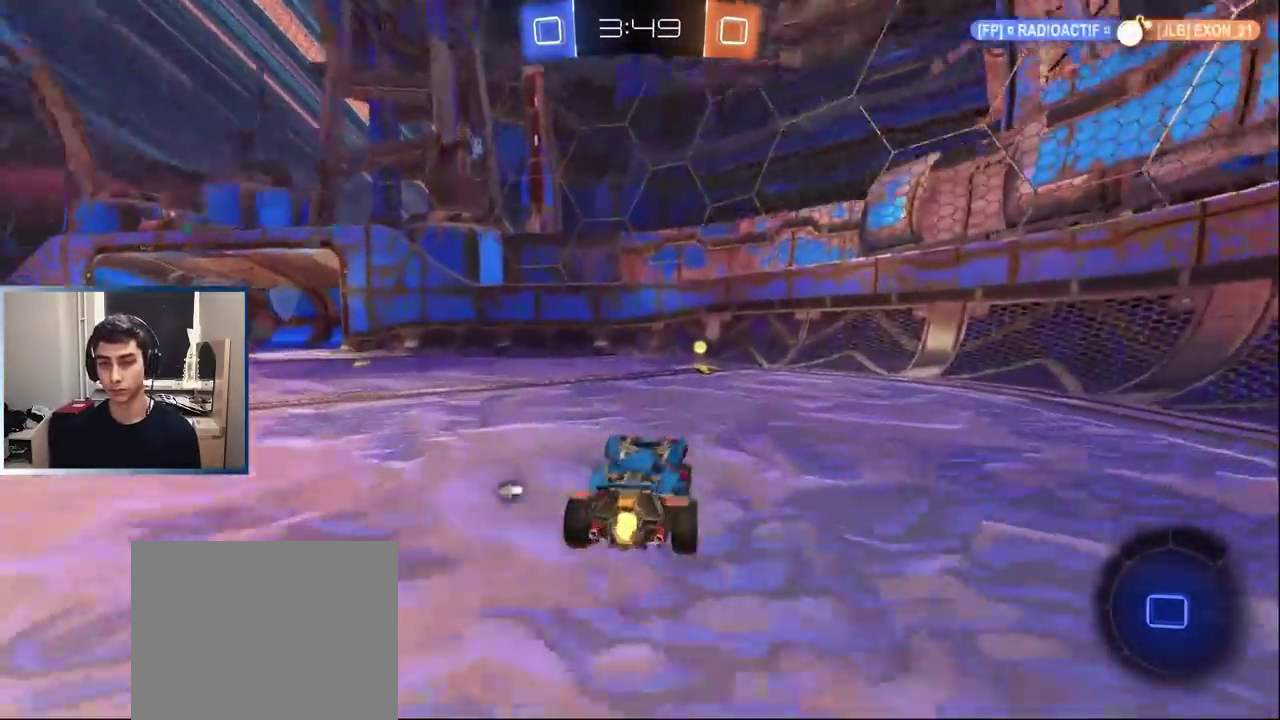
Gameplay with a controller (PlayStation layout); each line is a JSON object with the inputs held at the frame after it. "events" lists button and stick changes between this image and that frame as [ms after this image, input, new state], when the widget could be followed in between. Not read: L3 R3 right_stick.
{"buttons": ["R2"], "left_stick": "left", "events": [[17, "TRIANGLE", "down"], [117, "TRIANGLE", "up"], [167, "left_stick", "center"], [217, "left_stick", "left"], [267, "R1", "down"], [400, "R1", "up"]]}
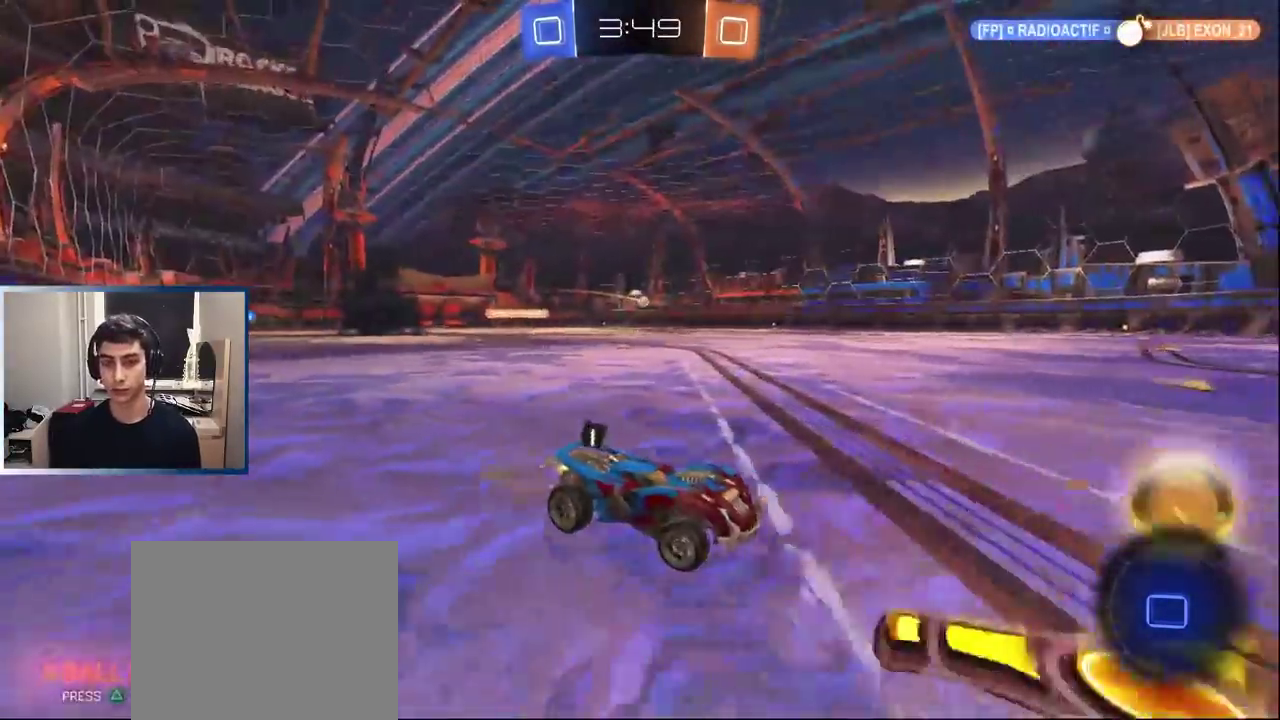
{"buttons": ["L1", "R2"], "left_stick": "left", "events": [[233, "L1", "down"]]}
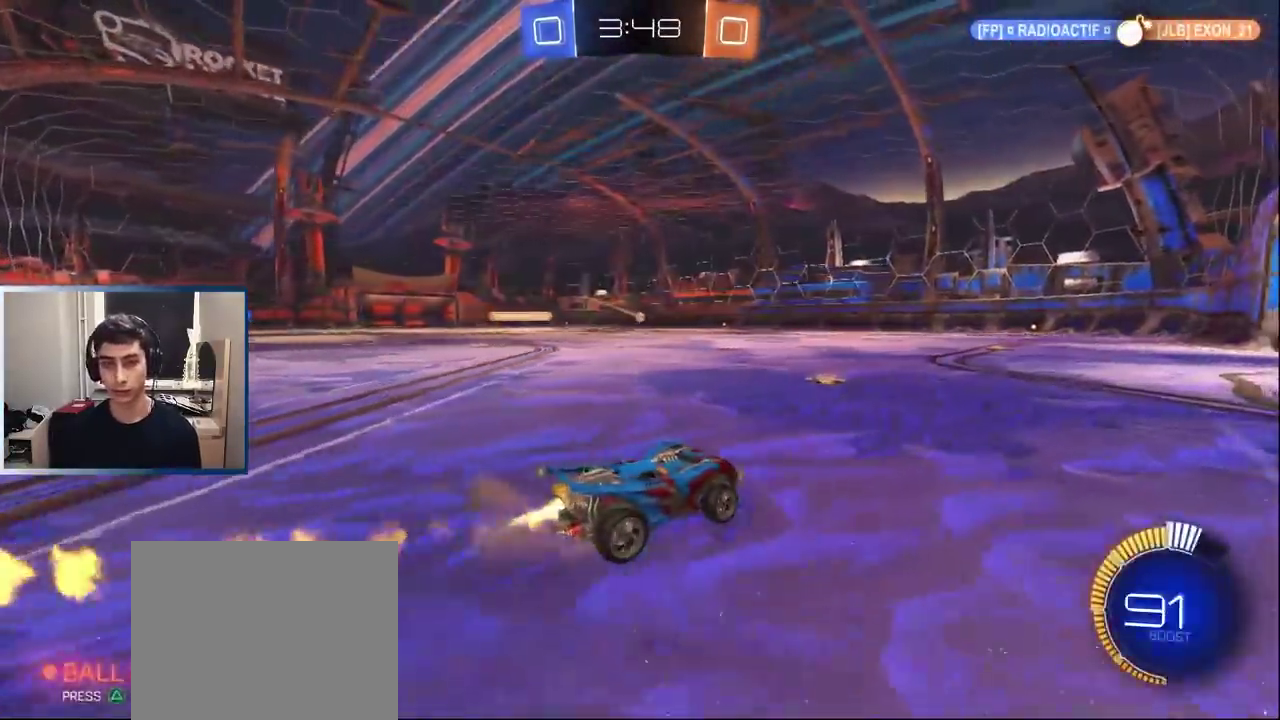
{"buttons": ["R1", "R2"], "left_stick": "left", "events": [[117, "R1", "down"], [117, "left_stick", "center"], [133, "CROSS", "down"], [183, "left_stick", "up-left"], [250, "left_stick", "left"], [317, "CROSS", "up"], [467, "L1", "up"]]}
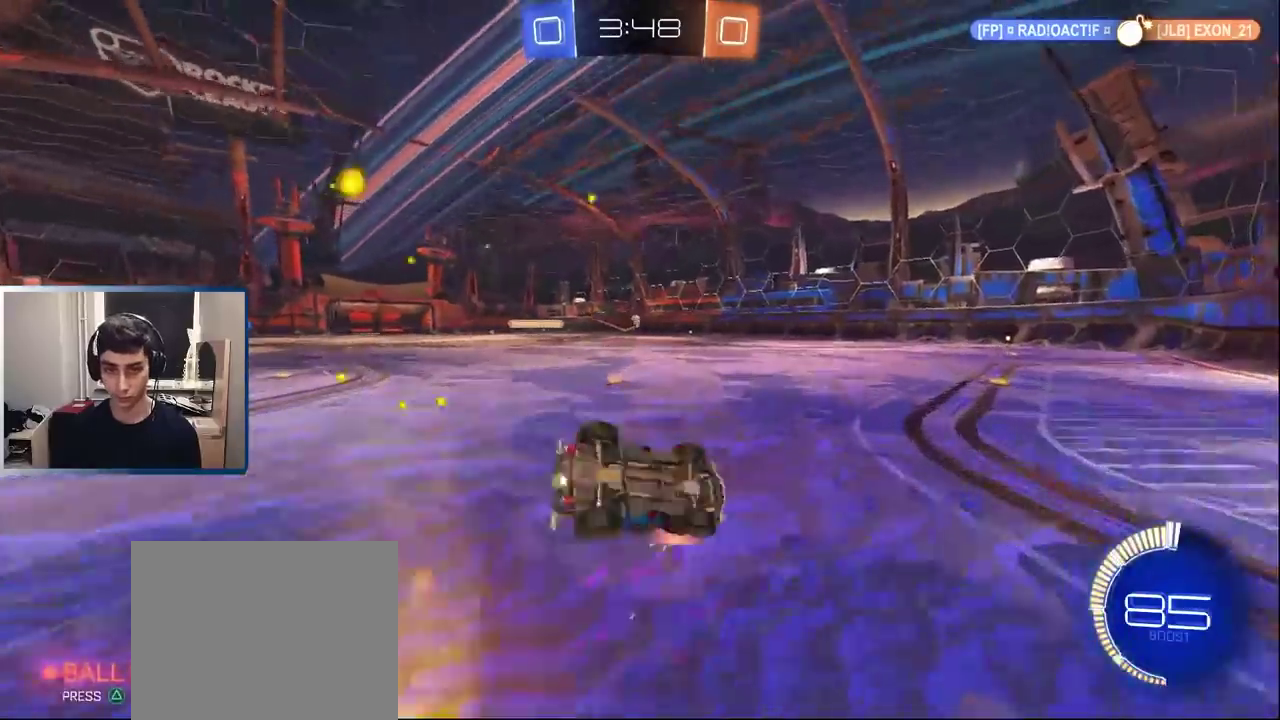
{"buttons": ["R2"], "left_stick": "center", "events": [[400, "R1", "up"], [450, "left_stick", "center"]]}
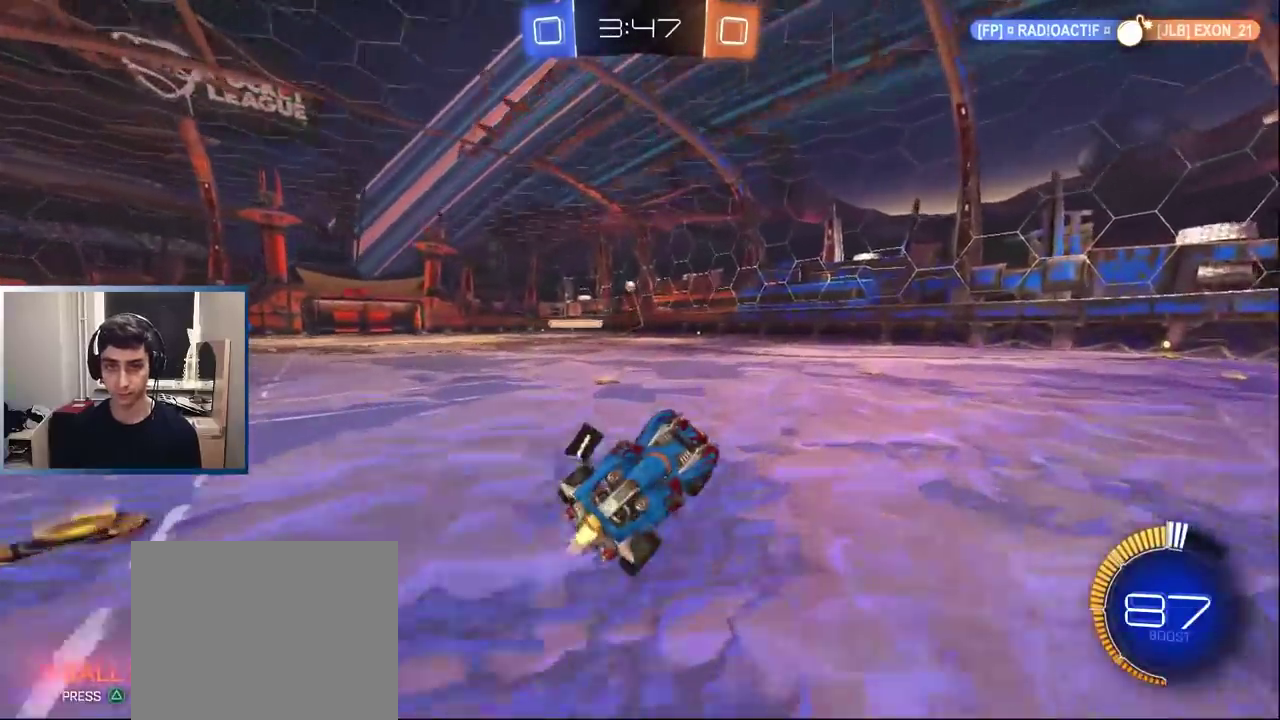
{"buttons": ["R2"], "left_stick": "center", "events": [[250, "left_stick", "right"], [433, "left_stick", "center"]]}
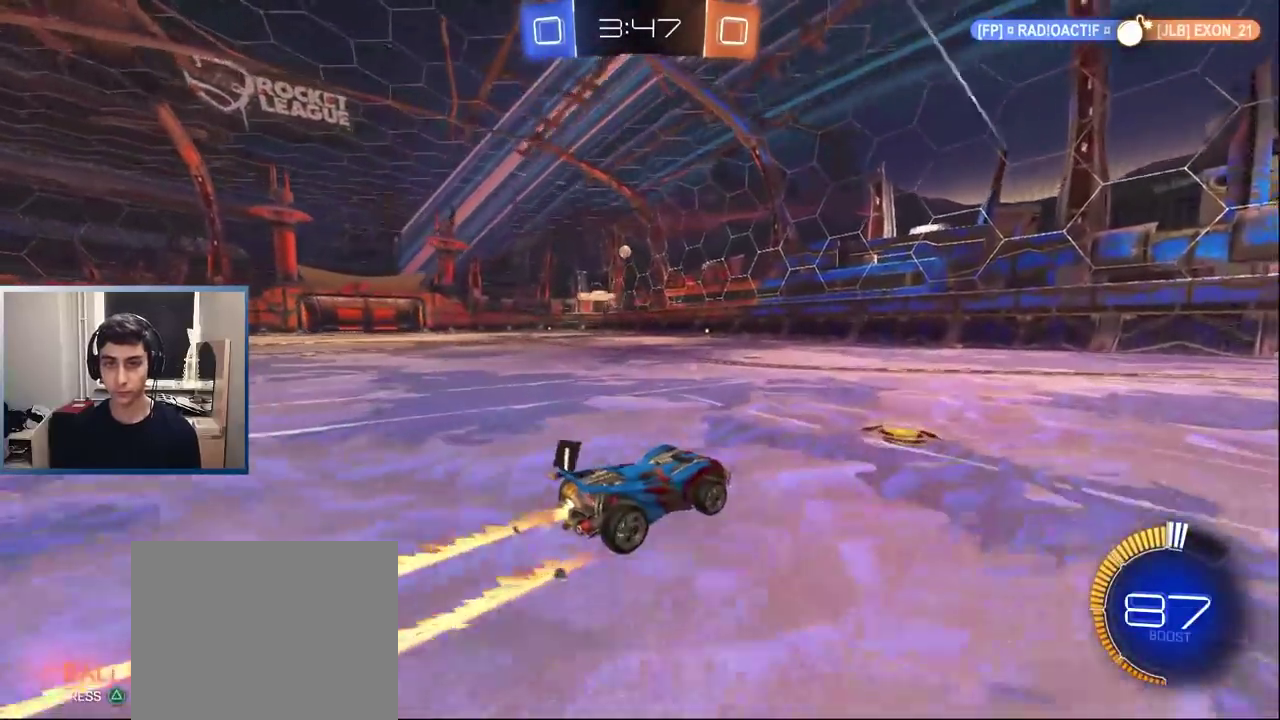
{"buttons": [], "left_stick": "left", "events": [[83, "left_stick", "left"], [200, "left_stick", "center"], [267, "left_stick", "left"], [300, "R1", "down"], [467, "R1", "up"], [500, "R2", "up"]]}
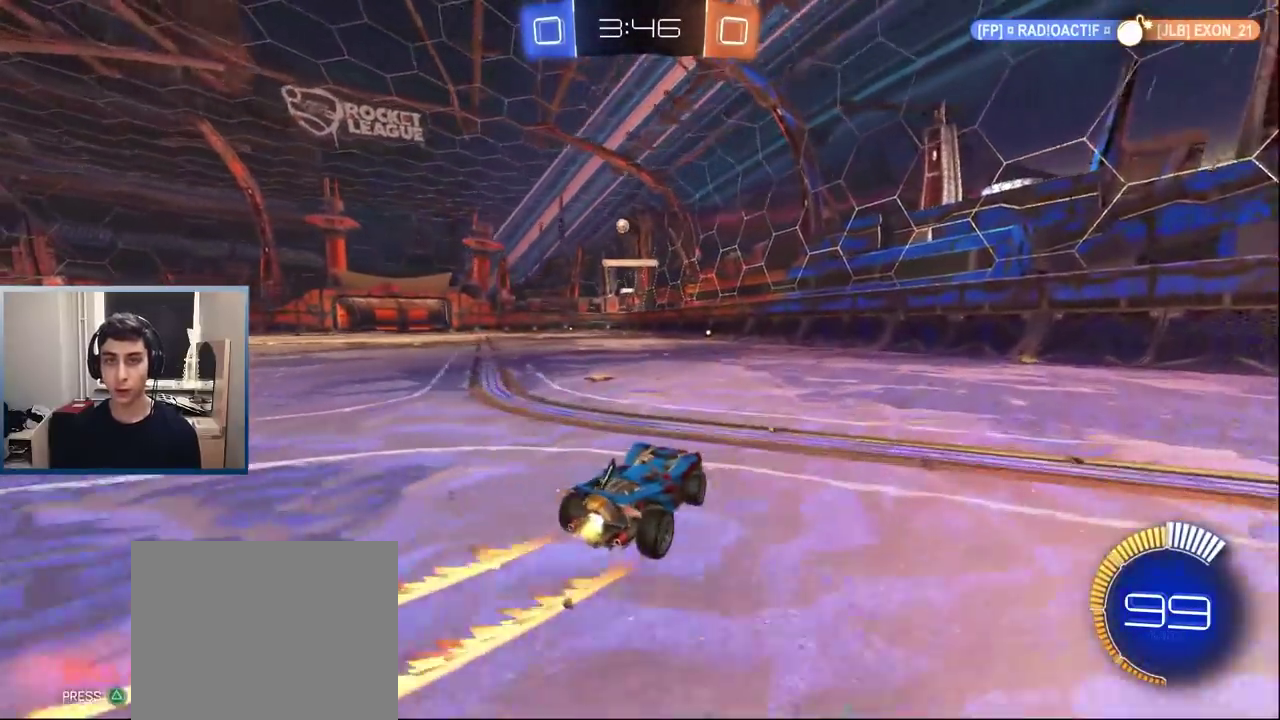
{"buttons": ["L2"], "left_stick": "left", "events": [[17, "L2", "down"], [117, "L2", "up"], [250, "left_stick", "center"], [367, "left_stick", "down-left"], [417, "L2", "down"], [433, "left_stick", "left"]]}
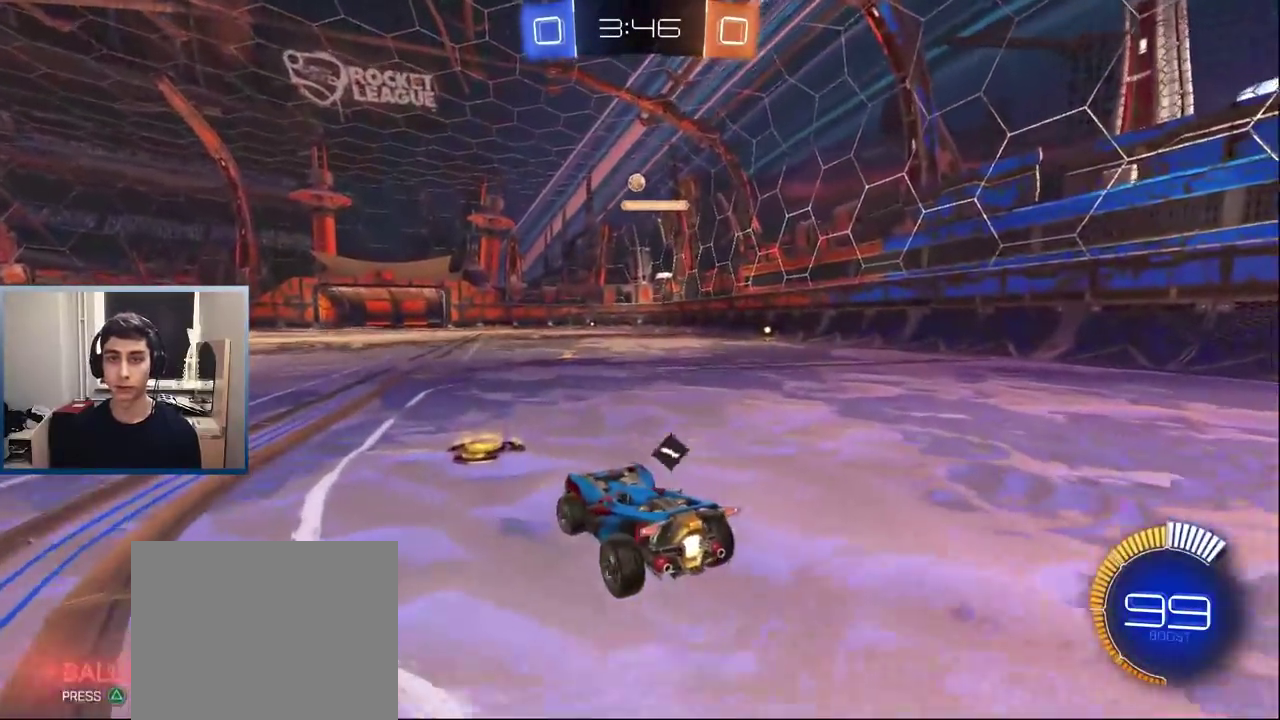
{"buttons": ["R2"], "left_stick": "left", "events": [[17, "L2", "up"], [250, "R2", "down"]]}
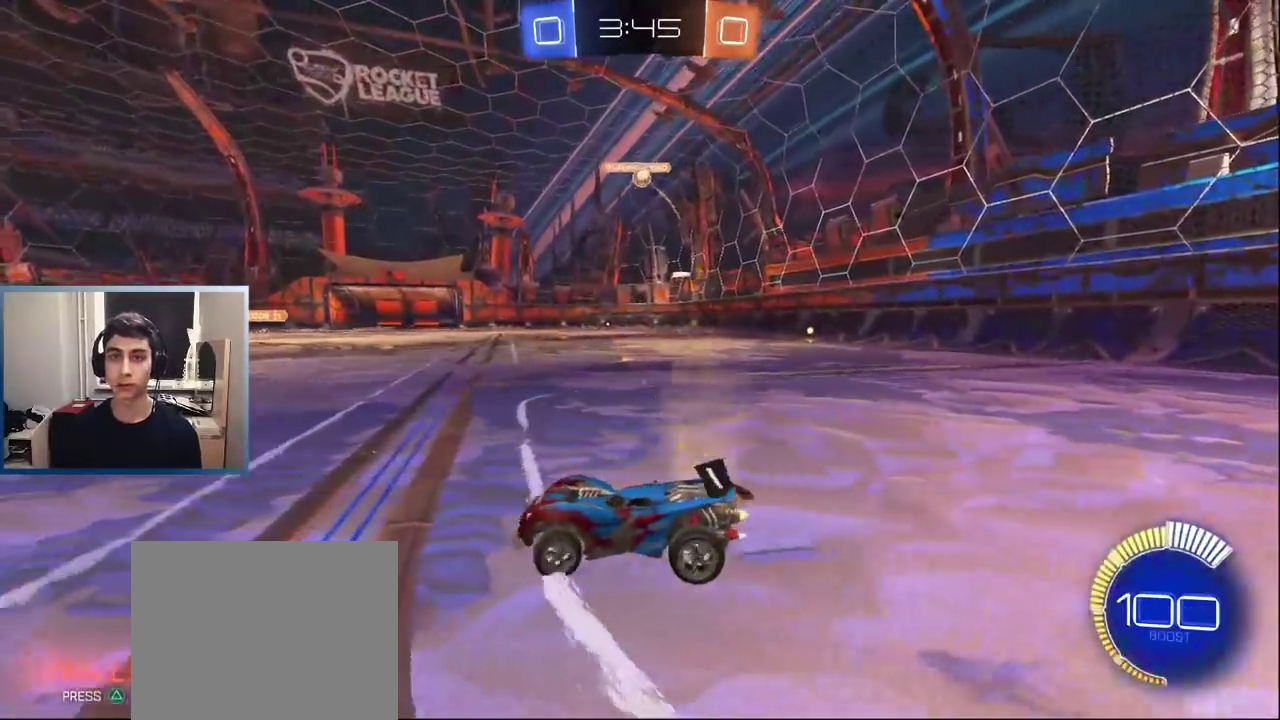
{"buttons": ["L2"], "left_stick": "left", "events": [[117, "R2", "up"], [133, "left_stick", "right"], [383, "L2", "down"], [467, "left_stick", "left"]]}
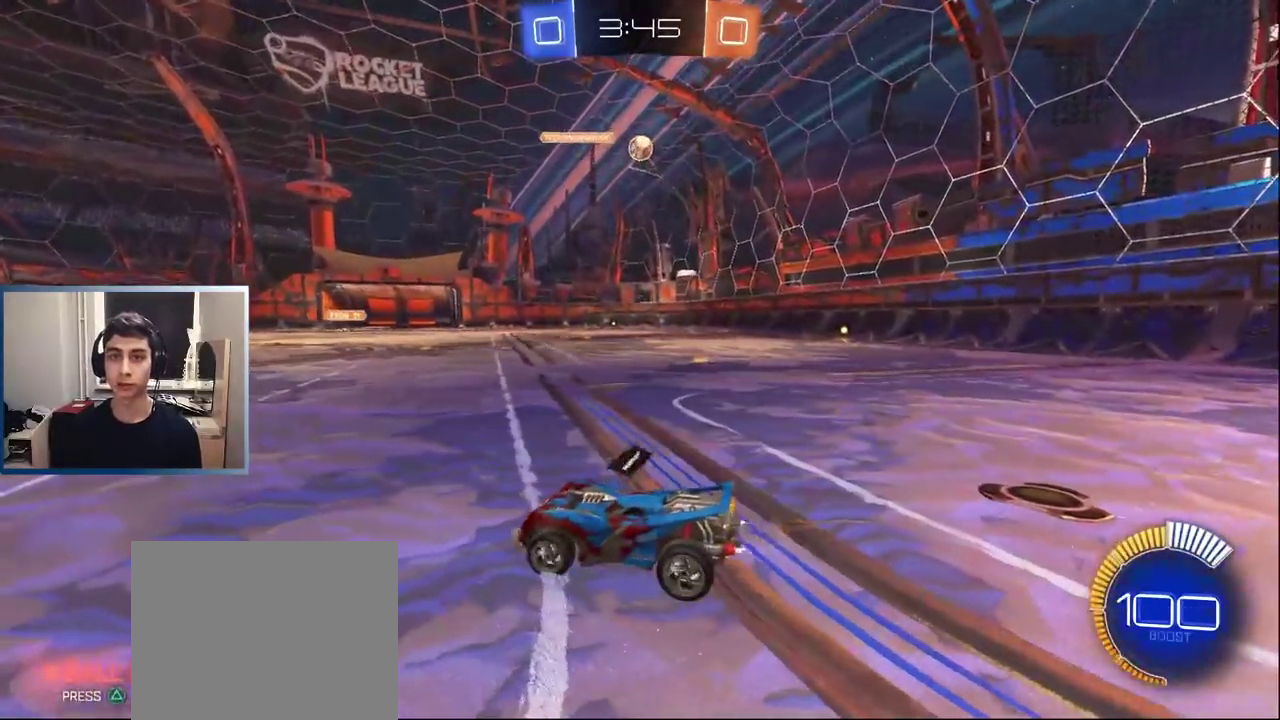
{"buttons": ["R2"], "left_stick": "left", "events": [[17, "left_stick", "down-left"], [67, "left_stick", "center"], [117, "left_stick", "right"], [283, "L2", "up"], [317, "left_stick", "center"], [333, "R2", "down"], [450, "left_stick", "left"]]}
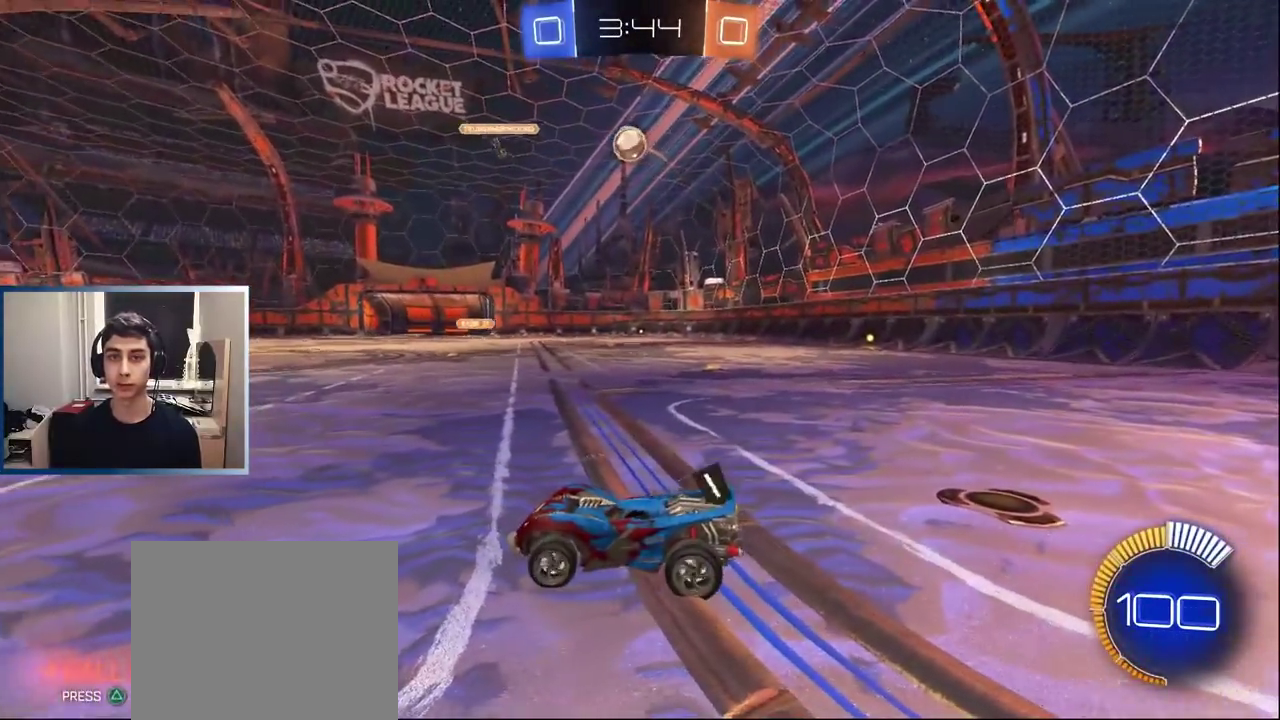
{"buttons": ["R2"], "left_stick": "up-right", "events": [[117, "left_stick", "center"], [183, "R2", "up"], [333, "R2", "down"], [333, "left_stick", "up-right"]]}
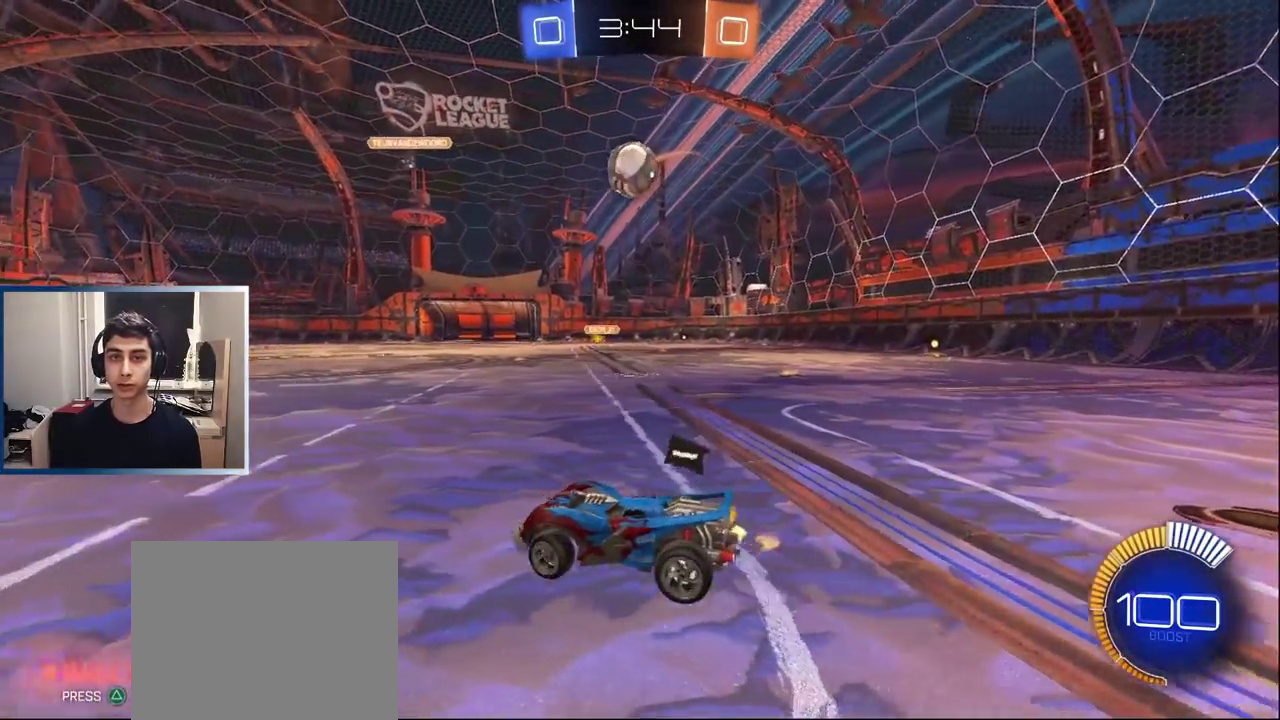
{"buttons": ["L1", "R2"], "left_stick": "up-right", "events": [[17, "left_stick", "center"], [67, "R2", "up"], [117, "R2", "down"], [133, "left_stick", "right"], [283, "R2", "up"], [283, "left_stick", "center"], [367, "R2", "down"], [400, "L1", "down"], [483, "left_stick", "up-right"]]}
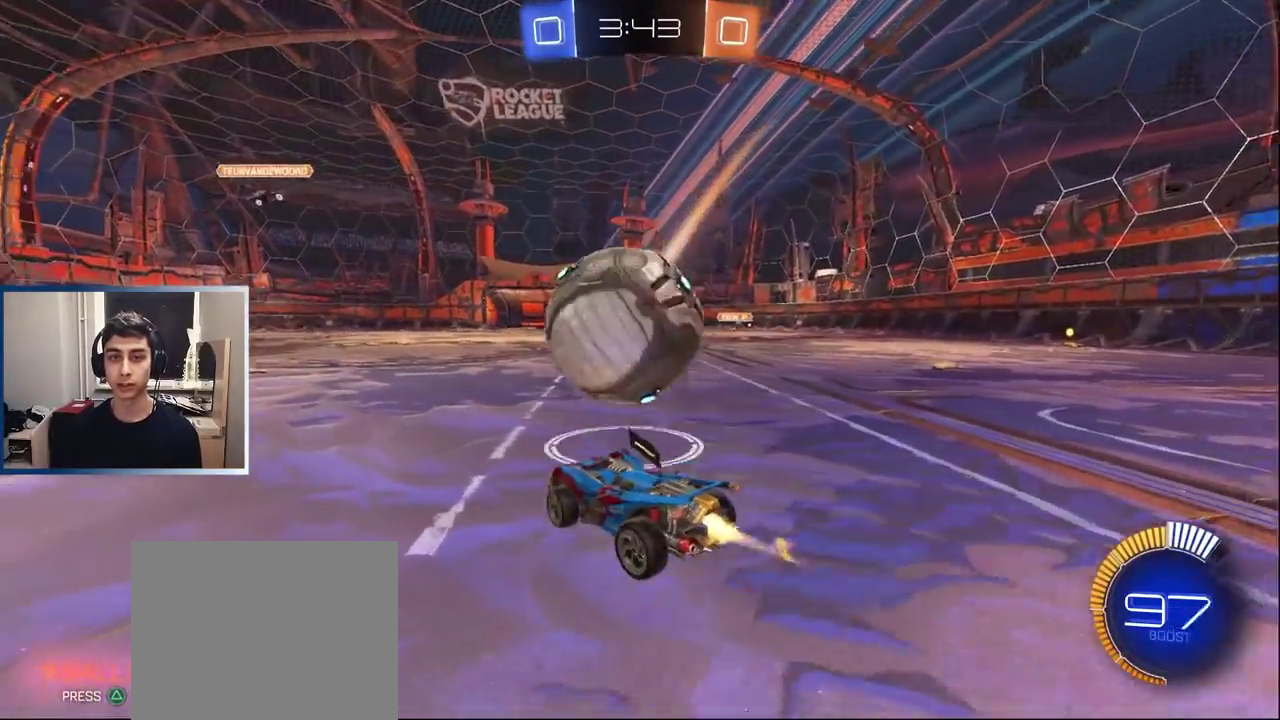
{"buttons": ["L1", "R2"], "left_stick": "center", "events": [[150, "left_stick", "center"], [233, "left_stick", "left"], [300, "left_stick", "center"], [367, "left_stick", "right"], [417, "left_stick", "center"]]}
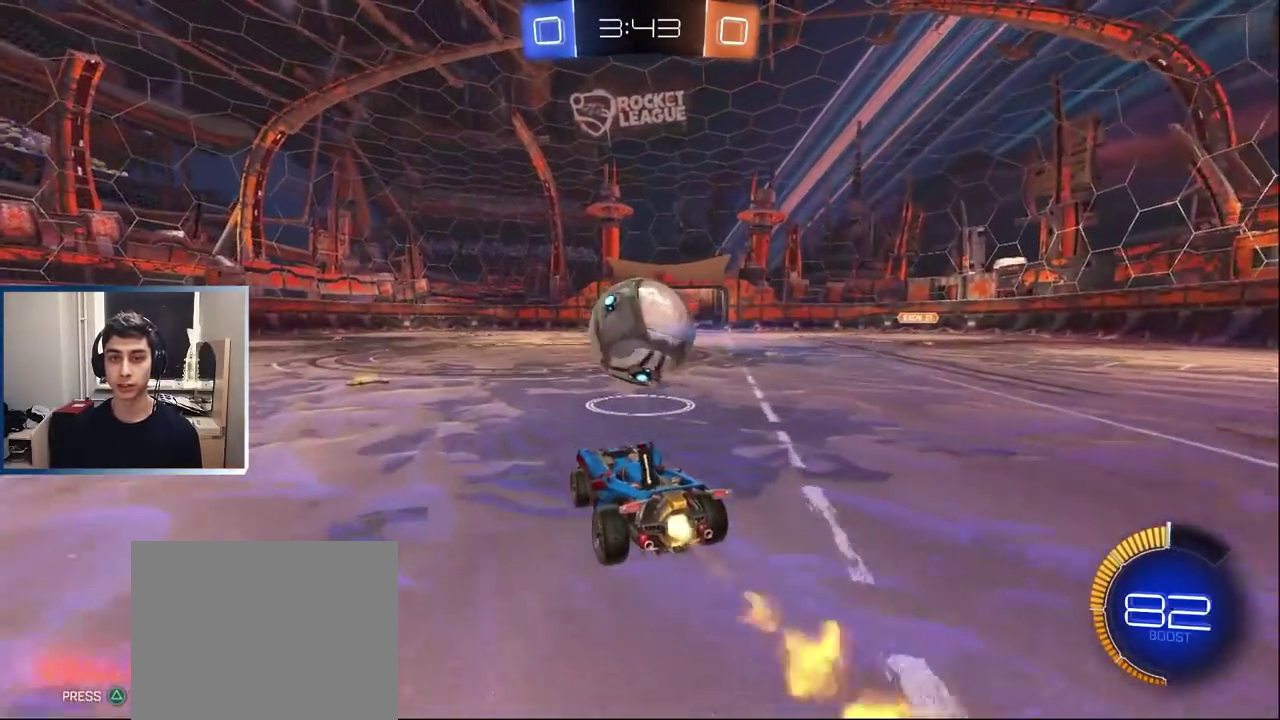
{"buttons": ["L1", "R2"], "left_stick": "center", "events": [[183, "L1", "up"], [233, "R2", "up"], [367, "L1", "down"], [383, "R2", "down"]]}
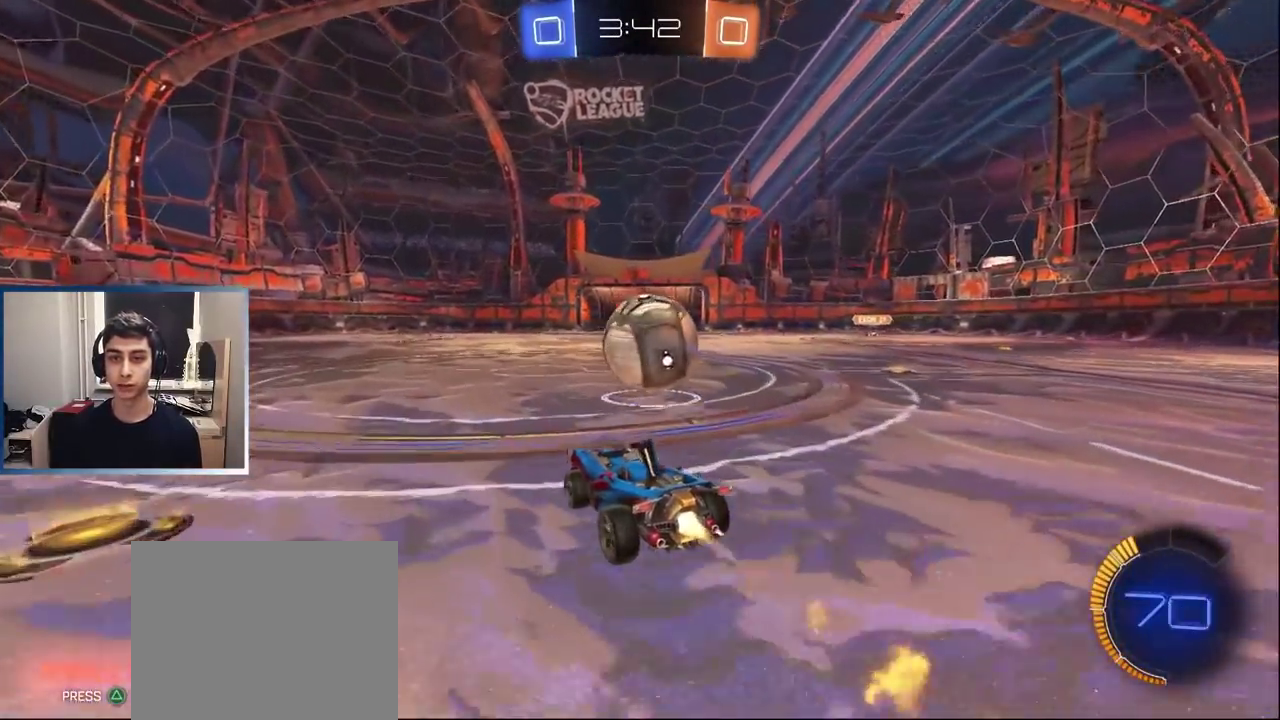
{"buttons": ["R2"], "left_stick": "center", "events": [[200, "L1", "up"], [300, "L1", "down"], [450, "L1", "up"]]}
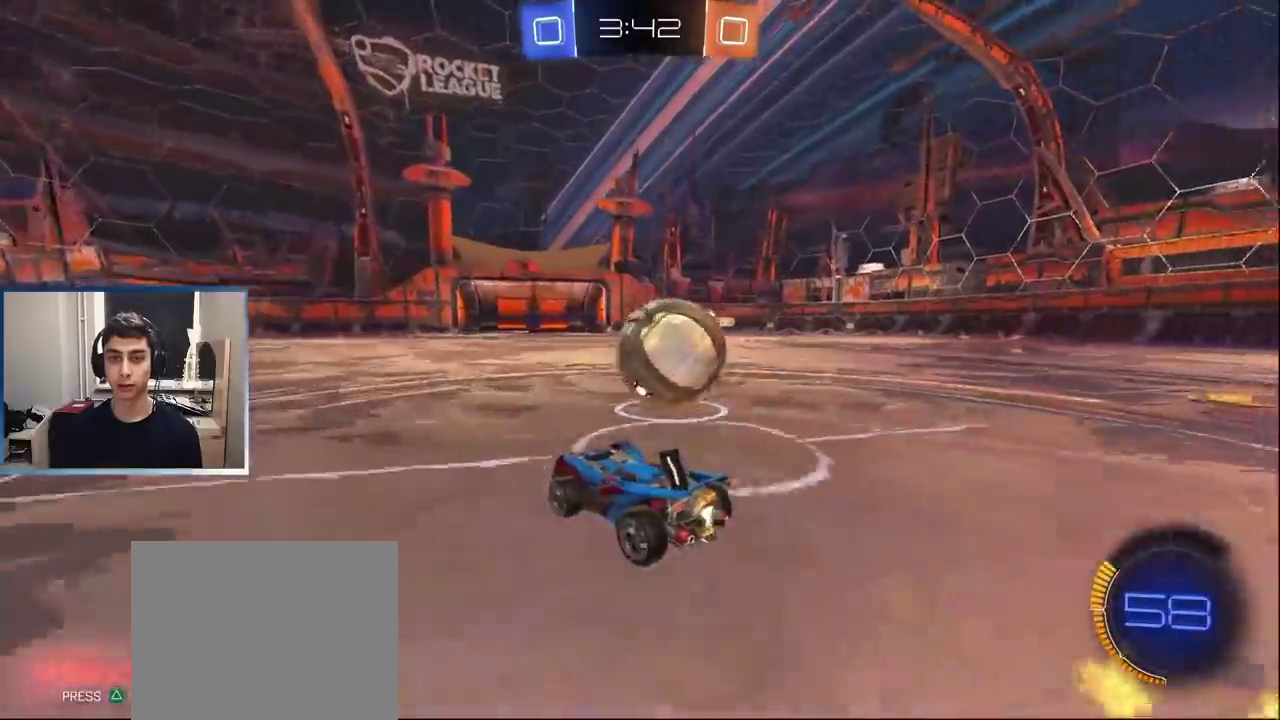
{"buttons": ["L1", "R2"], "left_stick": "right", "events": [[17, "L1", "down"], [33, "left_stick", "right"], [67, "R1", "down"], [83, "TRIANGLE", "down"], [183, "R1", "up"], [183, "TRIANGLE", "up"]]}
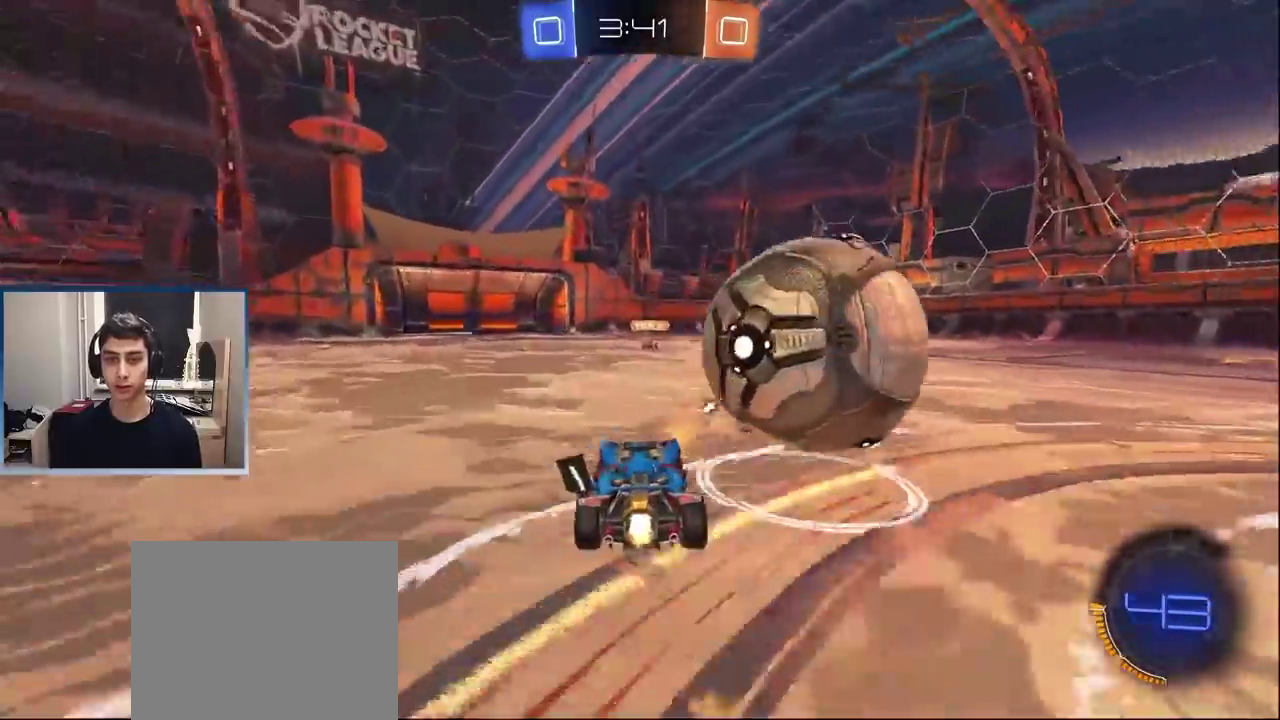
{"buttons": ["R2"], "left_stick": "left", "events": [[67, "L1", "up"], [67, "R2", "up"], [300, "left_stick", "center"], [467, "R2", "down"], [483, "left_stick", "left"]]}
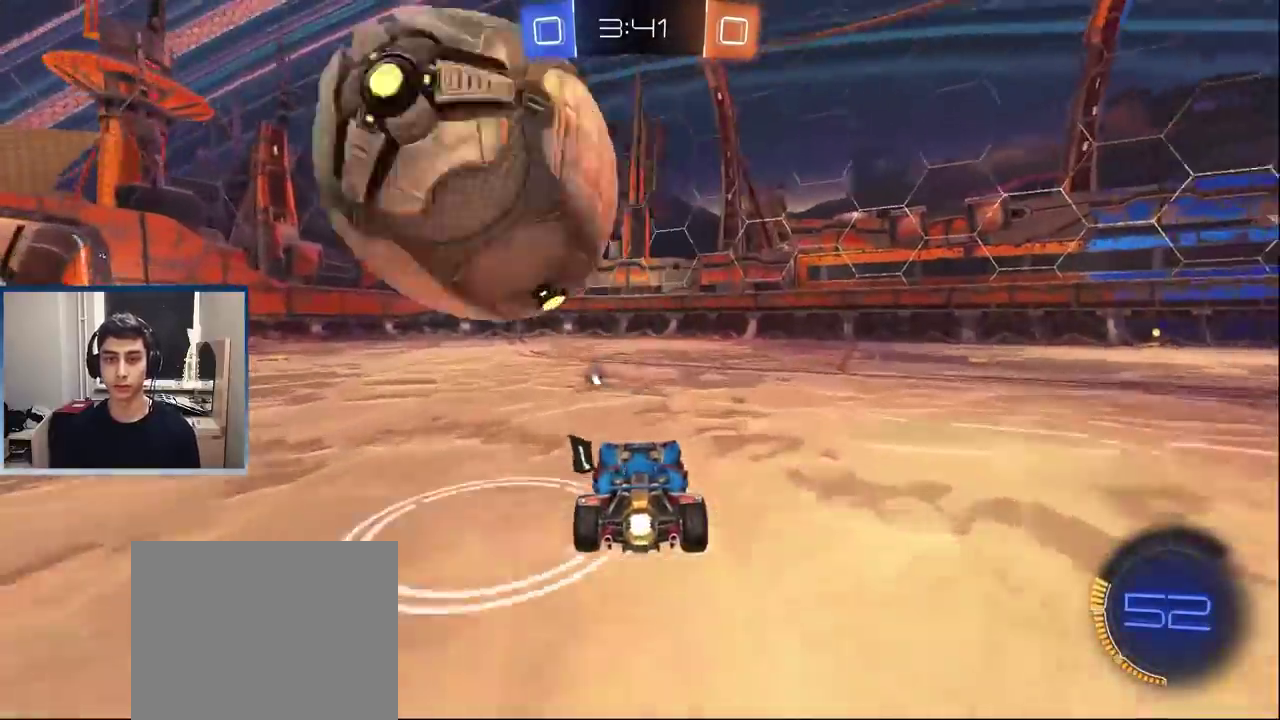
{"buttons": ["CROSS", "L1", "R1"], "left_stick": "left", "events": [[217, "L1", "down"], [317, "L1", "up"], [383, "L1", "down"], [450, "CROSS", "down"], [450, "R1", "down"], [500, "R2", "up"]]}
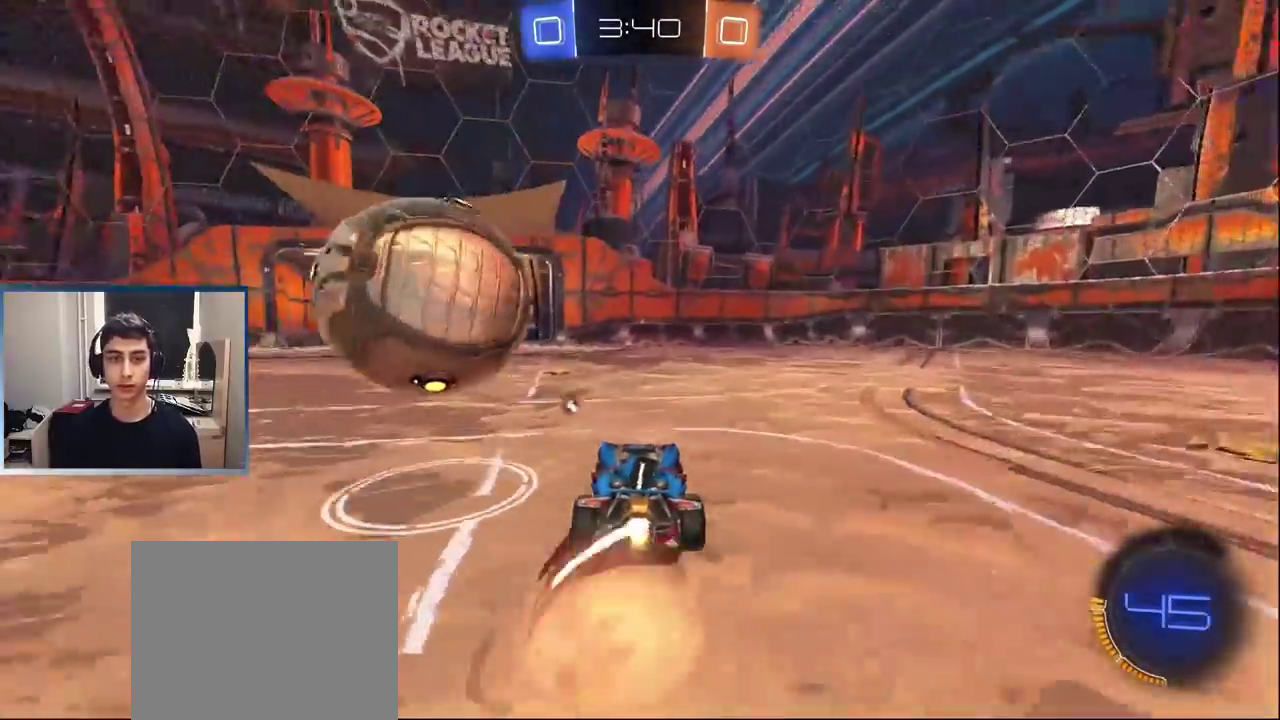
{"buttons": ["R1", "R2"], "left_stick": "left", "events": [[17, "CROSS", "up"], [50, "left_stick", "up-left"], [67, "CROSS", "down"], [100, "left_stick", "left"], [167, "CROSS", "up"], [217, "L1", "up"], [217, "R2", "down"], [350, "TRIANGLE", "down"], [467, "TRIANGLE", "up"]]}
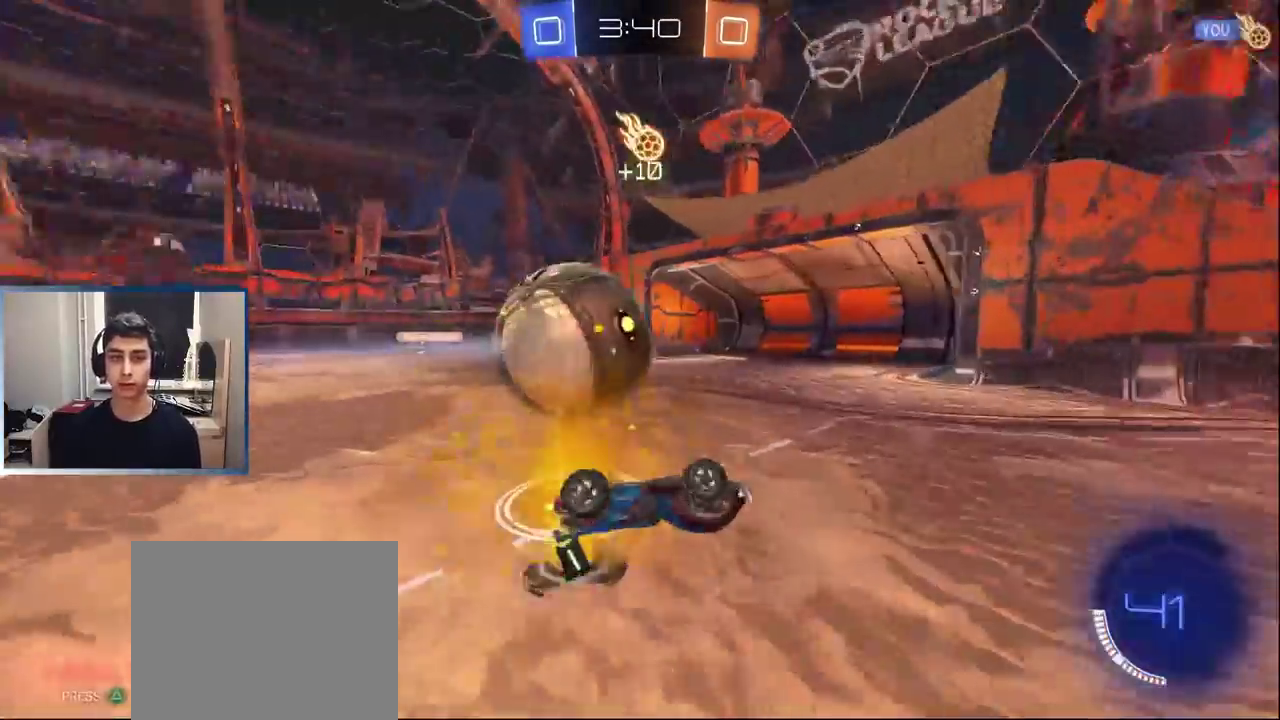
{"buttons": ["R2"], "left_stick": "right", "events": [[167, "R2", "up"], [183, "R1", "up"], [217, "left_stick", "center"], [350, "left_stick", "right"], [500, "R2", "down"]]}
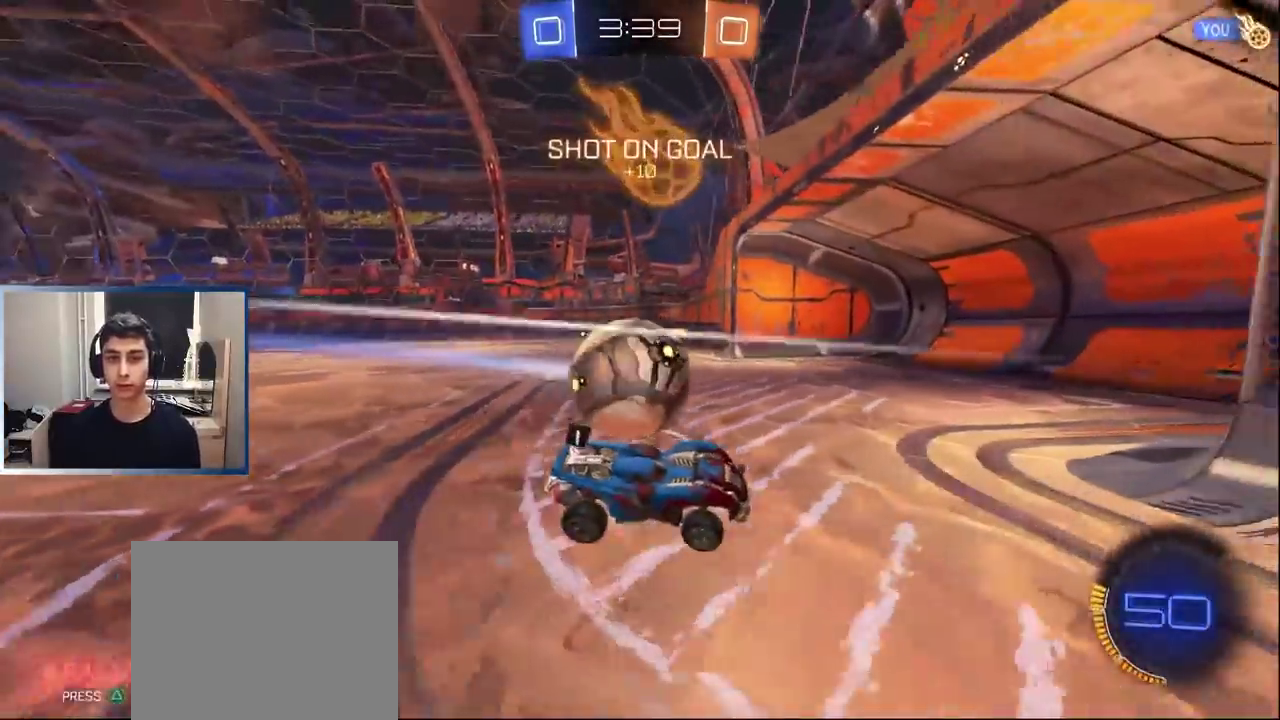
{"buttons": [], "left_stick": "center", "events": [[100, "R2", "up"], [317, "left_stick", "center"]]}
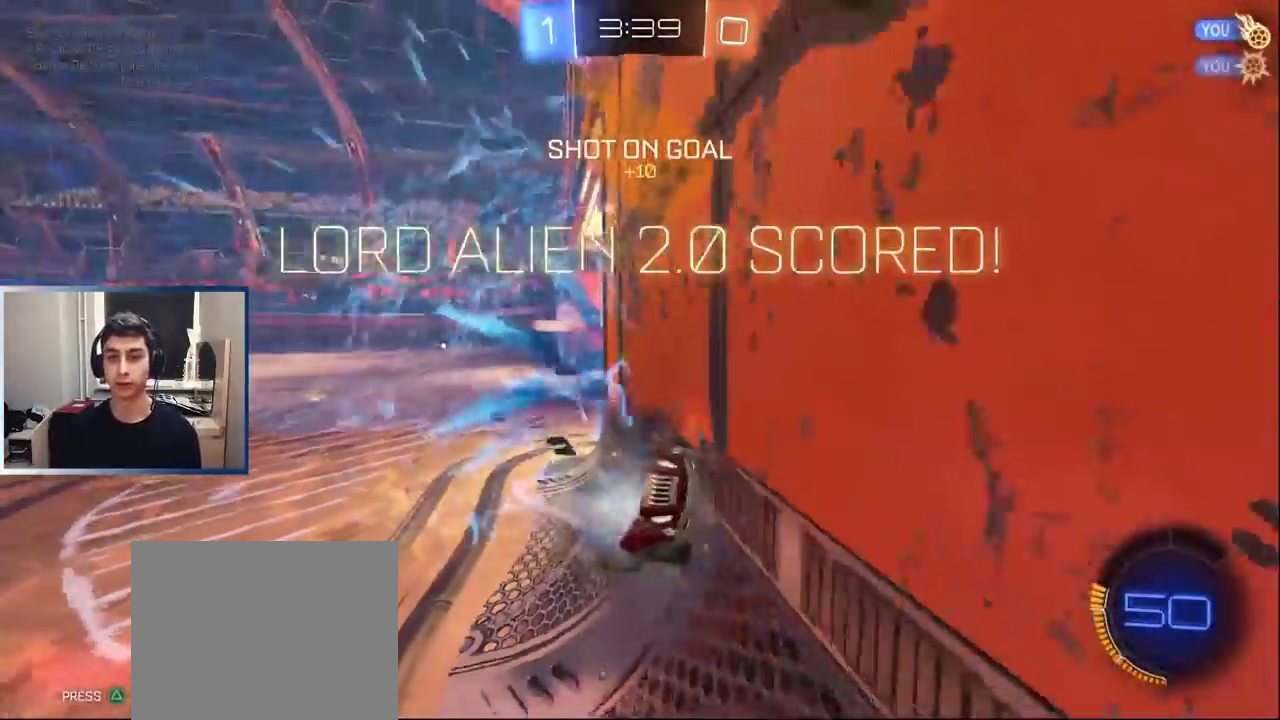
{"buttons": [], "left_stick": "center", "events": []}
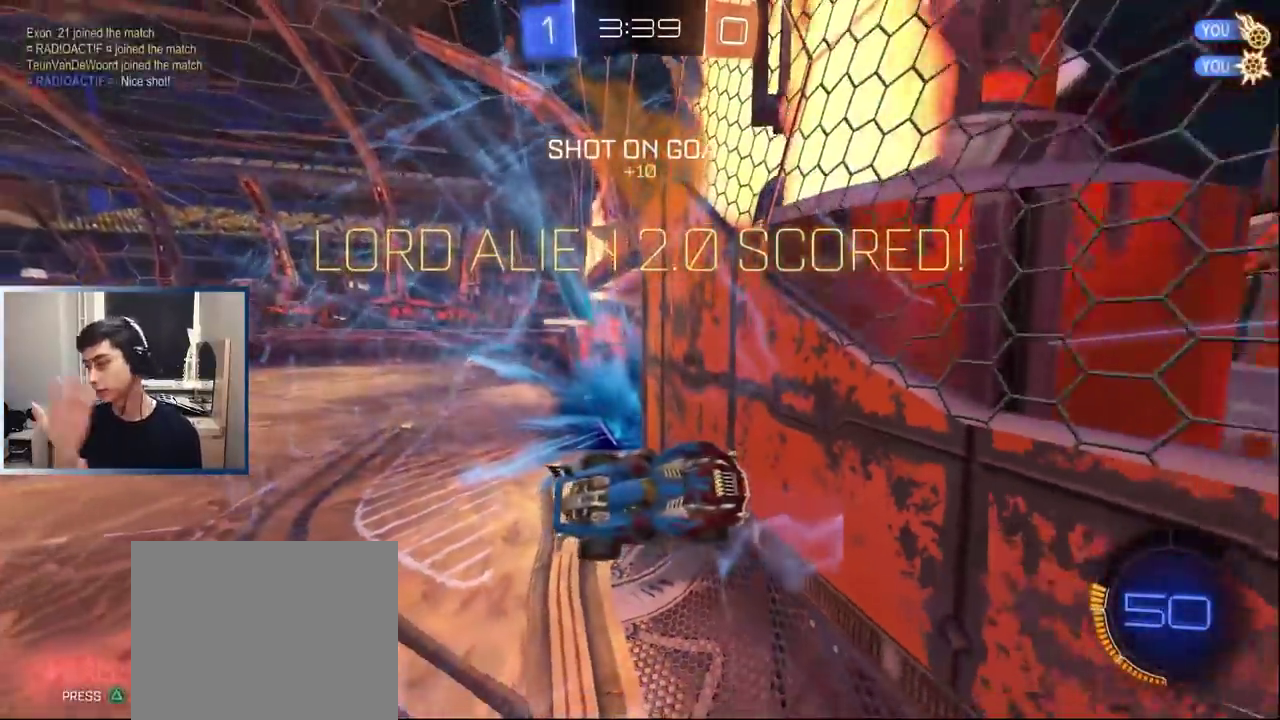
{"buttons": [], "left_stick": "up-left", "events": [[383, "left_stick", "up-left"]]}
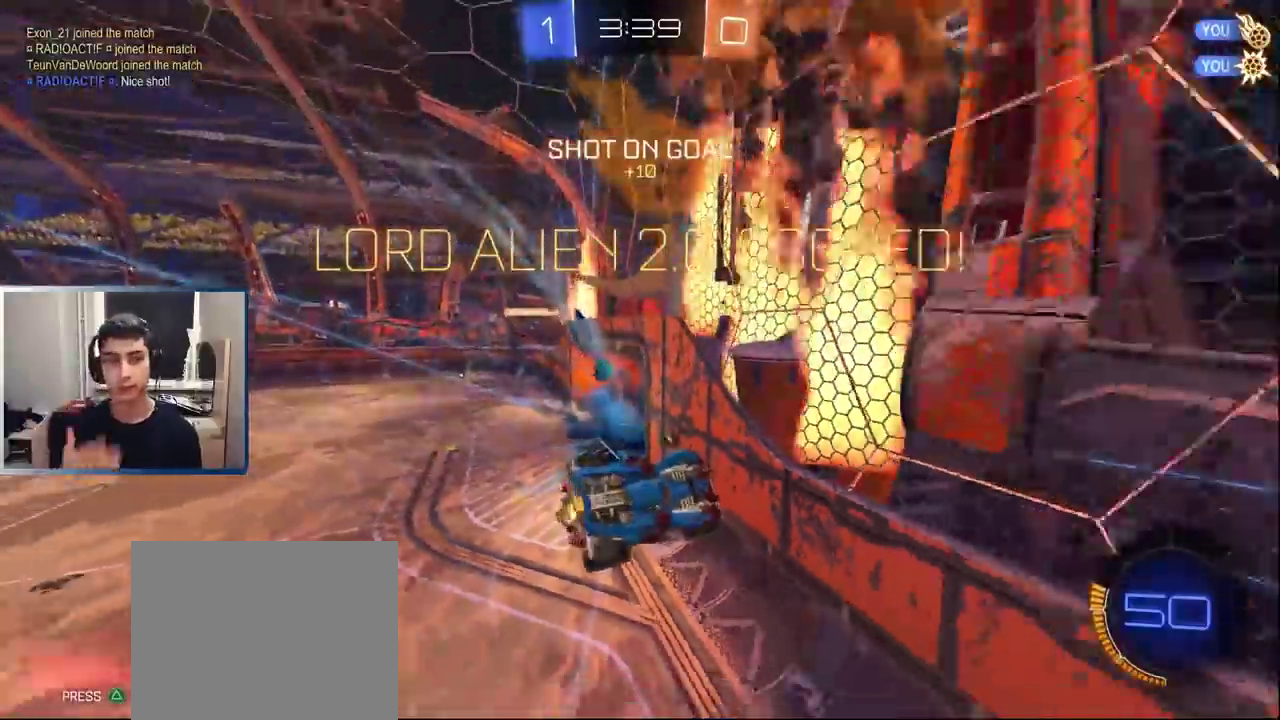
{"buttons": [], "left_stick": "up-left", "events": [[167, "left_stick", "center"], [467, "left_stick", "up-left"]]}
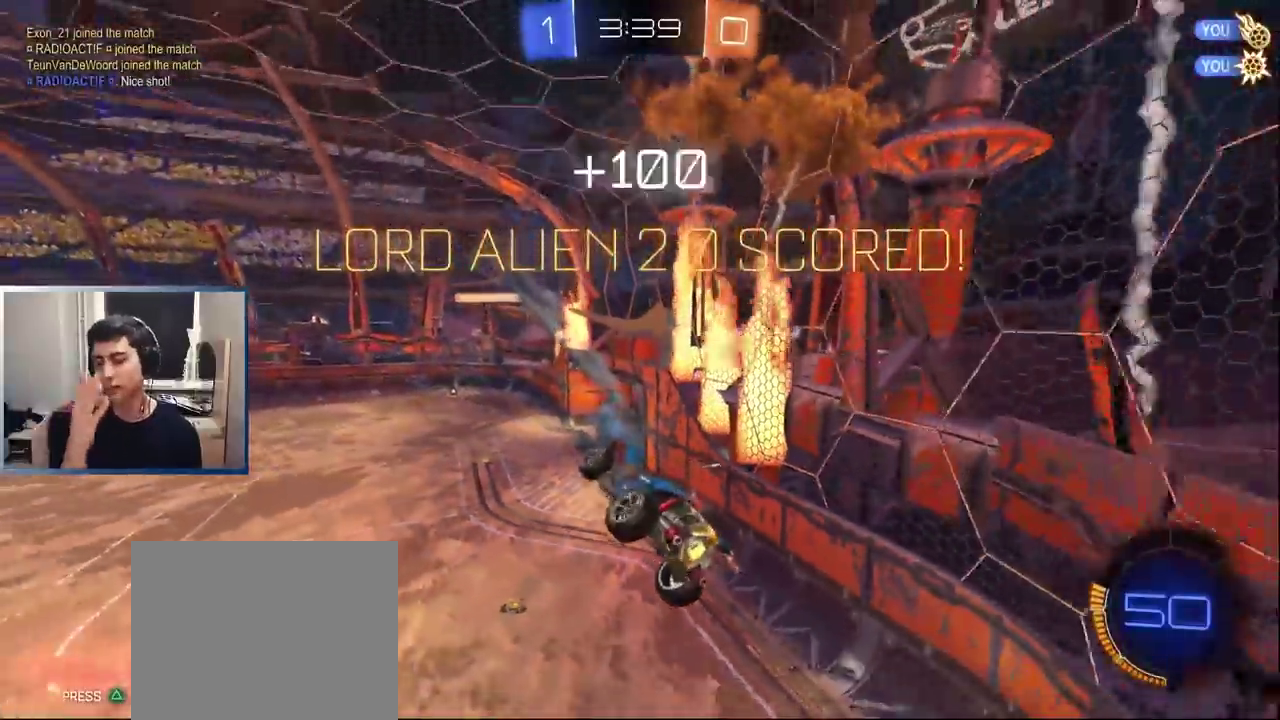
{"buttons": [], "left_stick": "center", "events": [[150, "left_stick", "center"]]}